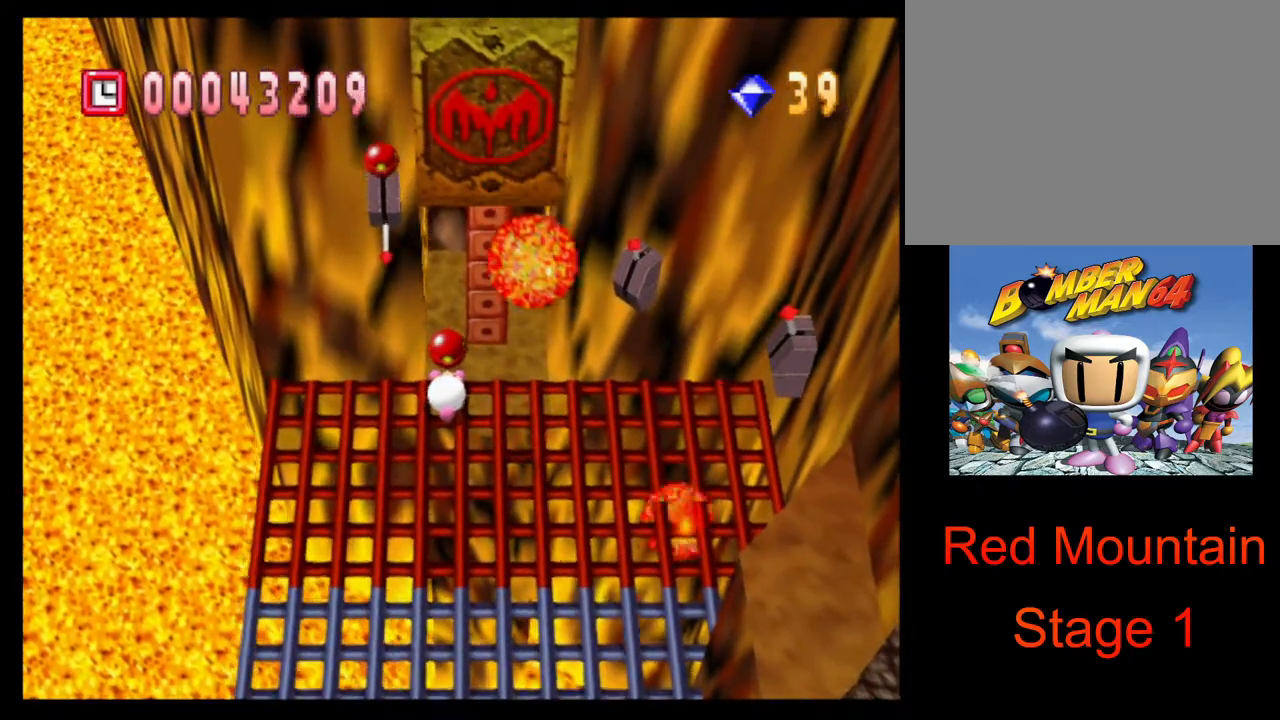
Gameplay with a controller (PlayStation layout); each line is a JSON object with the inputs held at the frame after it. "events" lists button and stick changes between this image and that frame as [ms after this image, input, new state], when the widget could be followed in between. Not read: L3 R2 R3.
{"buttons": [], "left_stick": "down-right", "right_stick": "center", "events": [[217, "left_stick", "right"], [317, "left_stick", "down-right"]]}
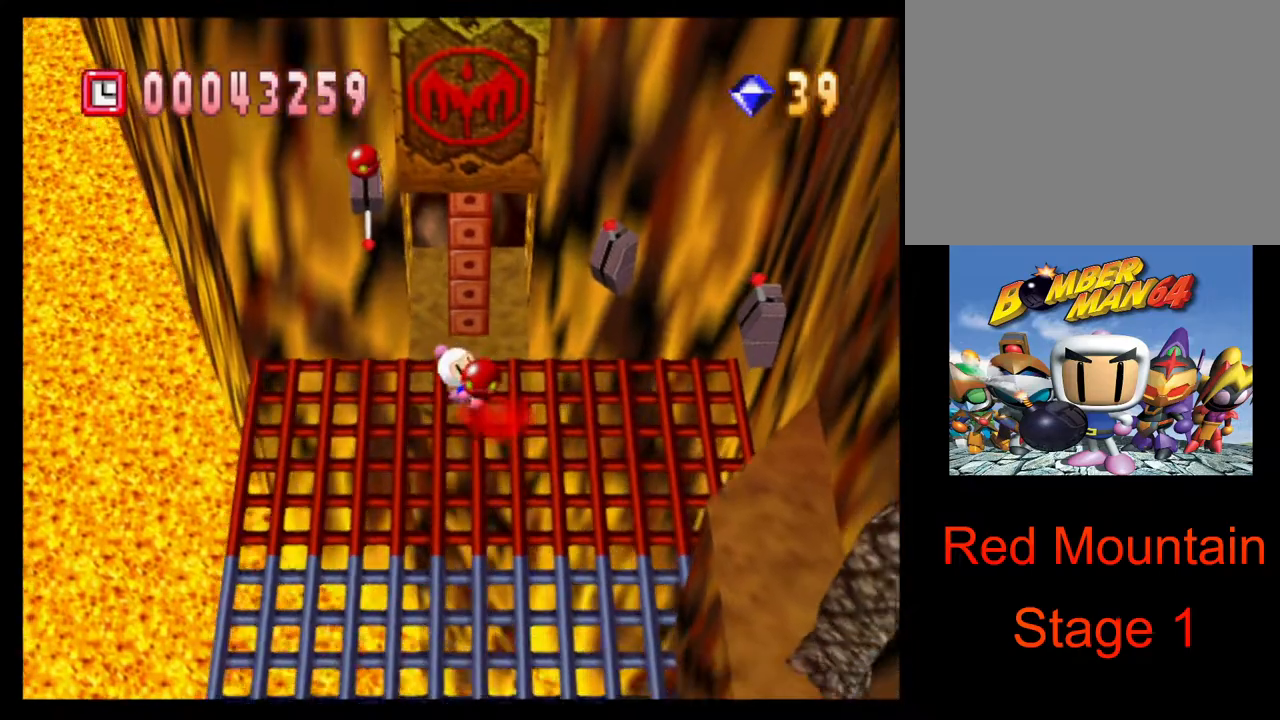
{"buttons": ["SQUARE"], "left_stick": "right", "right_stick": "center", "events": [[50, "left_stick", "up-right"], [117, "SQUARE", "down"], [450, "left_stick", "right"]]}
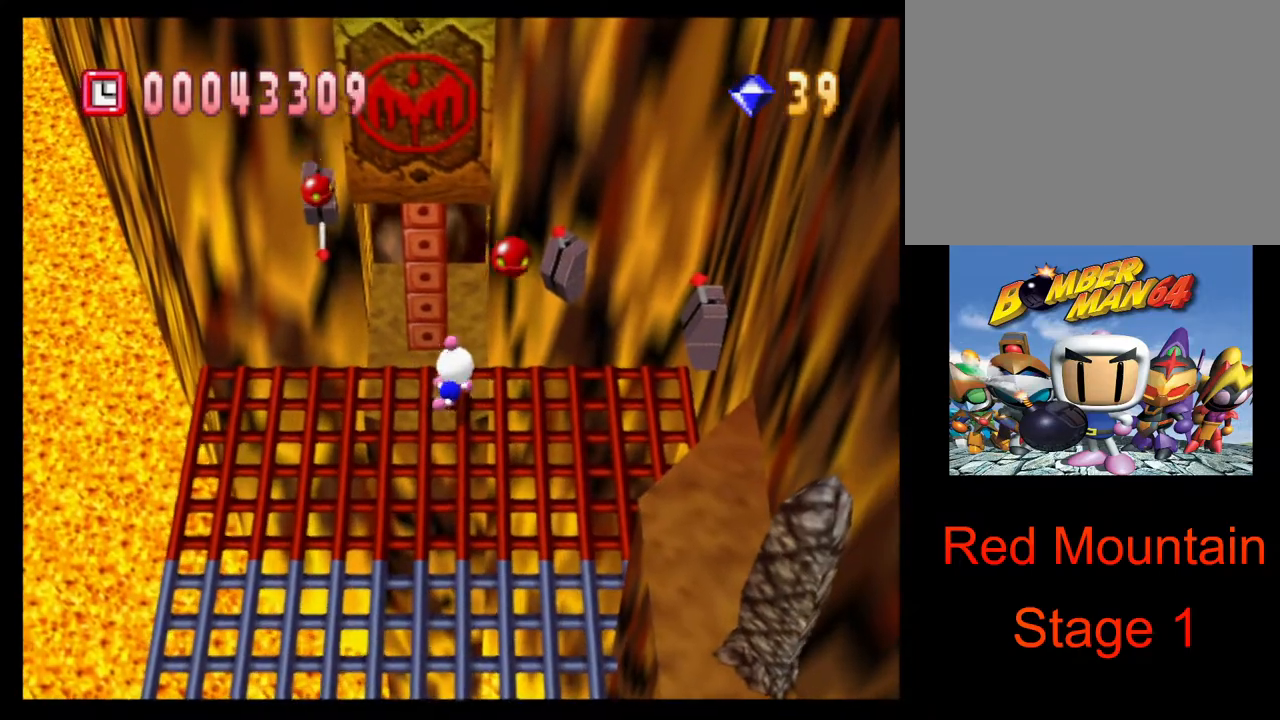
{"buttons": ["SQUARE"], "left_stick": "center", "right_stick": "center", "events": [[33, "SQUARE", "up"], [83, "left_stick", "down-right"], [233, "SQUARE", "down"], [267, "CROSS", "down"], [300, "left_stick", "center"], [500, "CROSS", "up"]]}
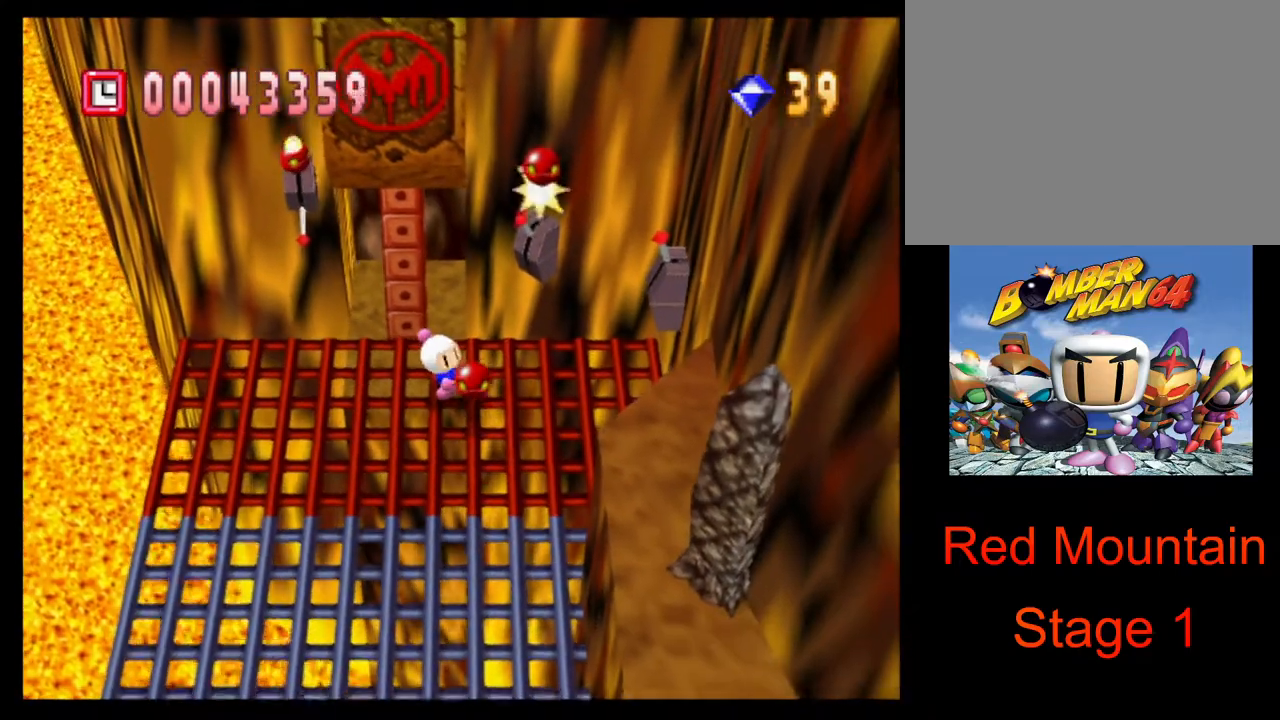
{"buttons": ["SQUARE"], "left_stick": "right", "right_stick": "center", "events": [[17, "SQUARE", "up"], [100, "left_stick", "down"], [200, "left_stick", "right"], [300, "SQUARE", "down"]]}
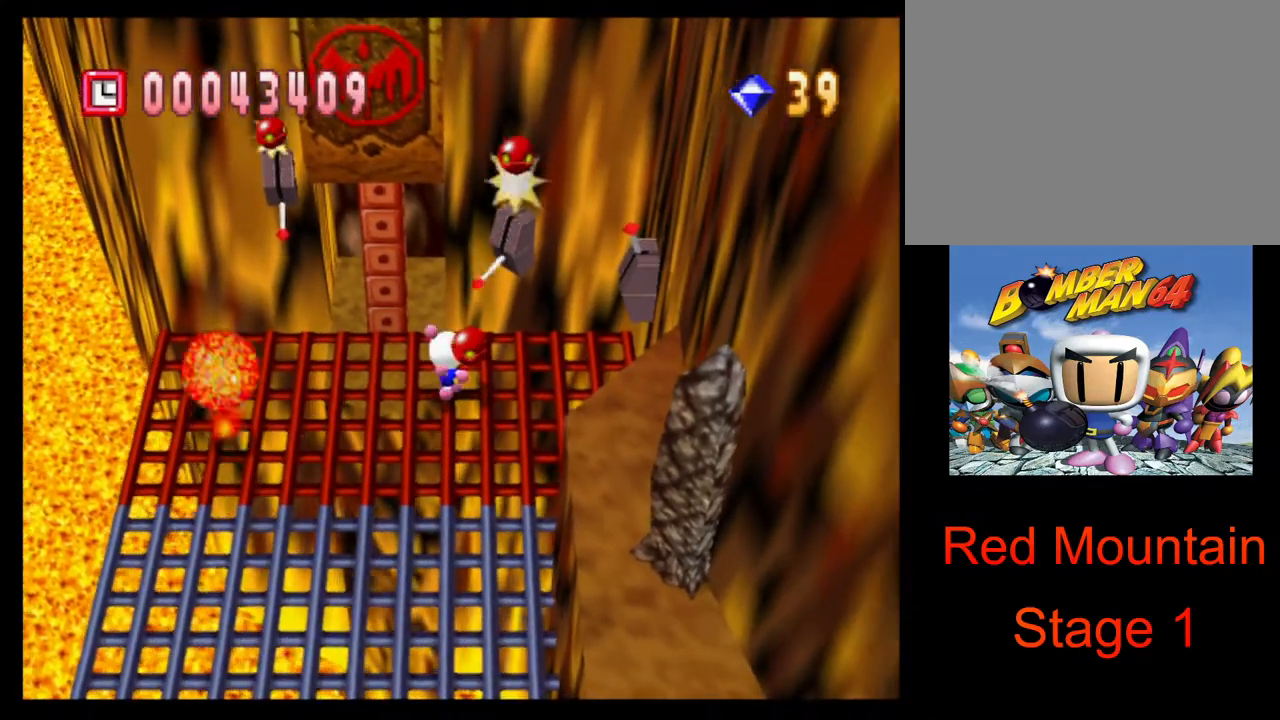
{"buttons": [], "left_stick": "down", "right_stick": "center", "events": [[67, "SQUARE", "up"], [250, "left_stick", "down-right"], [450, "left_stick", "down"]]}
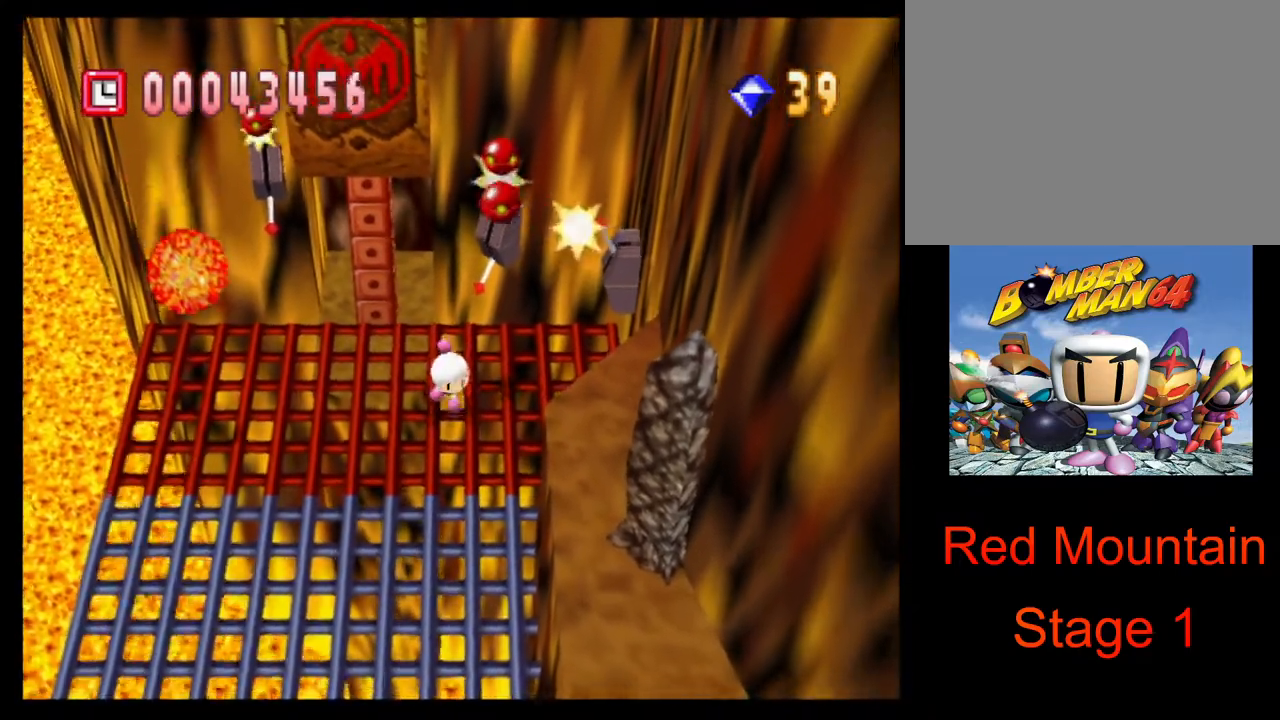
{"buttons": [], "left_stick": "down-left", "right_stick": "center", "events": [[500, "left_stick", "down-left"]]}
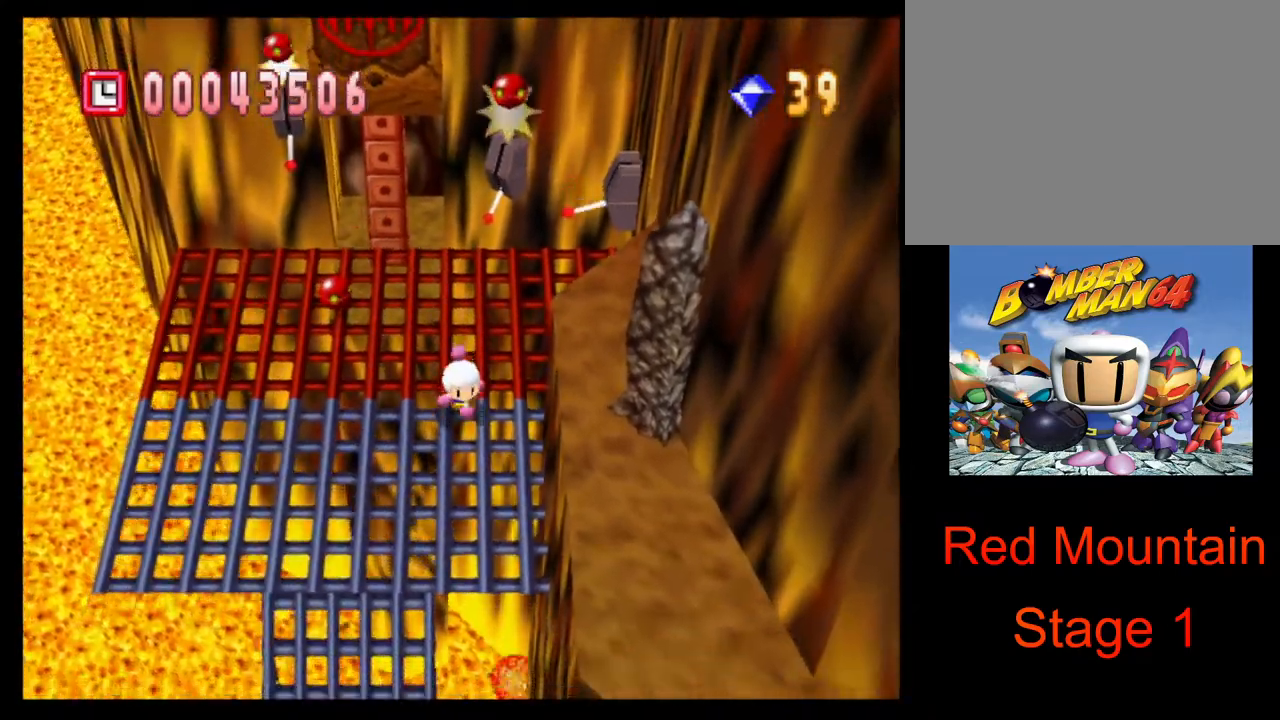
{"buttons": [], "left_stick": "center", "right_stick": "center", "events": [[217, "left_stick", "left"], [383, "left_stick", "center"]]}
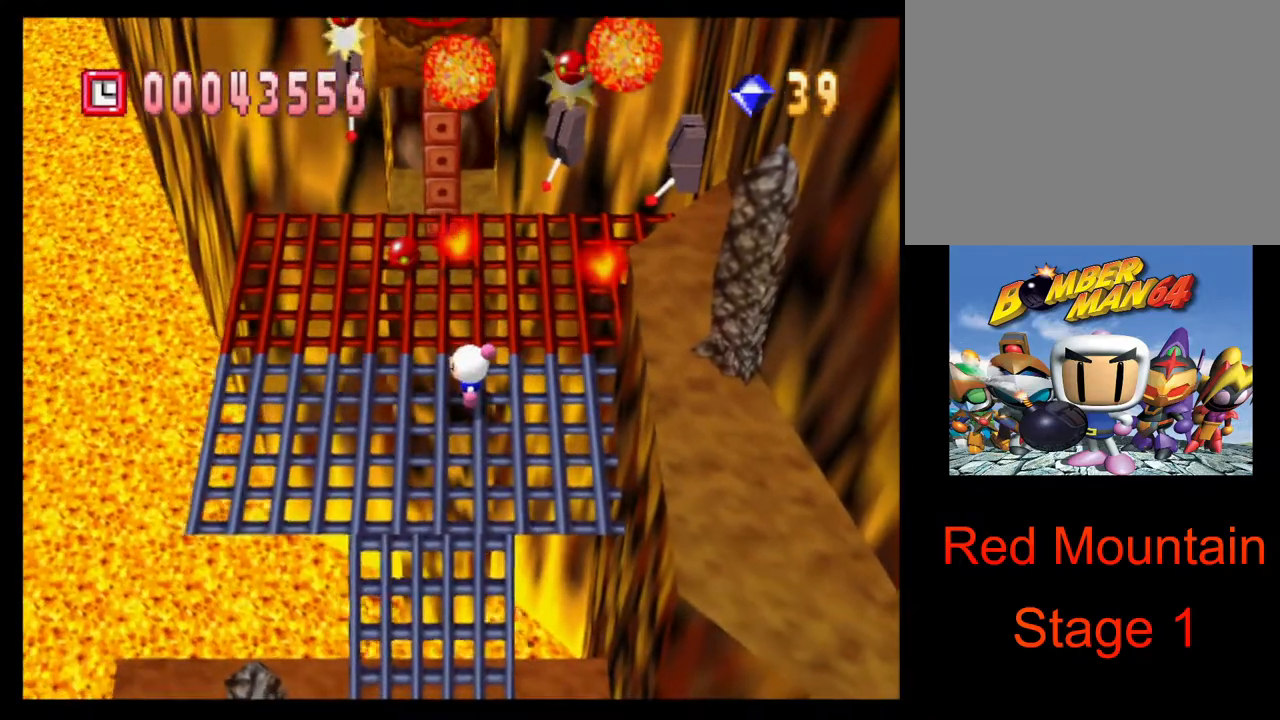
{"buttons": [], "left_stick": "center", "right_stick": "center", "events": [[200, "left_stick", "up"], [283, "left_stick", "center"]]}
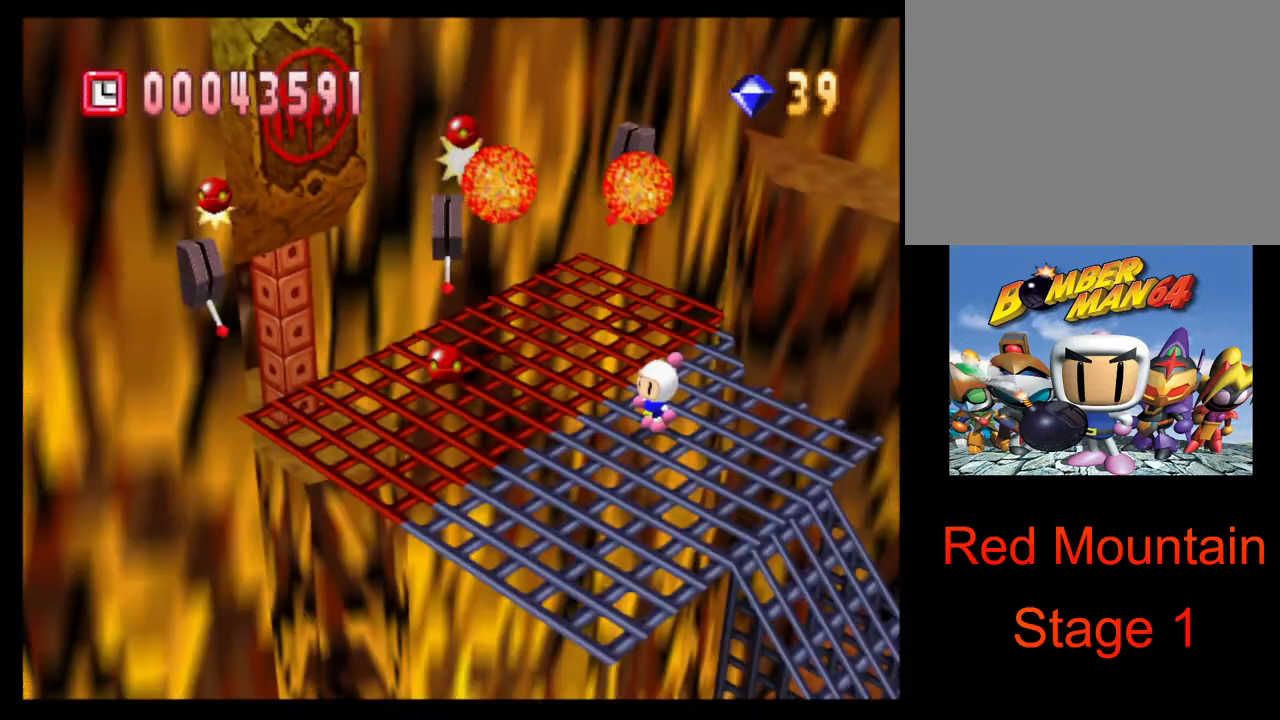
{"buttons": [], "left_stick": "center", "right_stick": "center", "events": []}
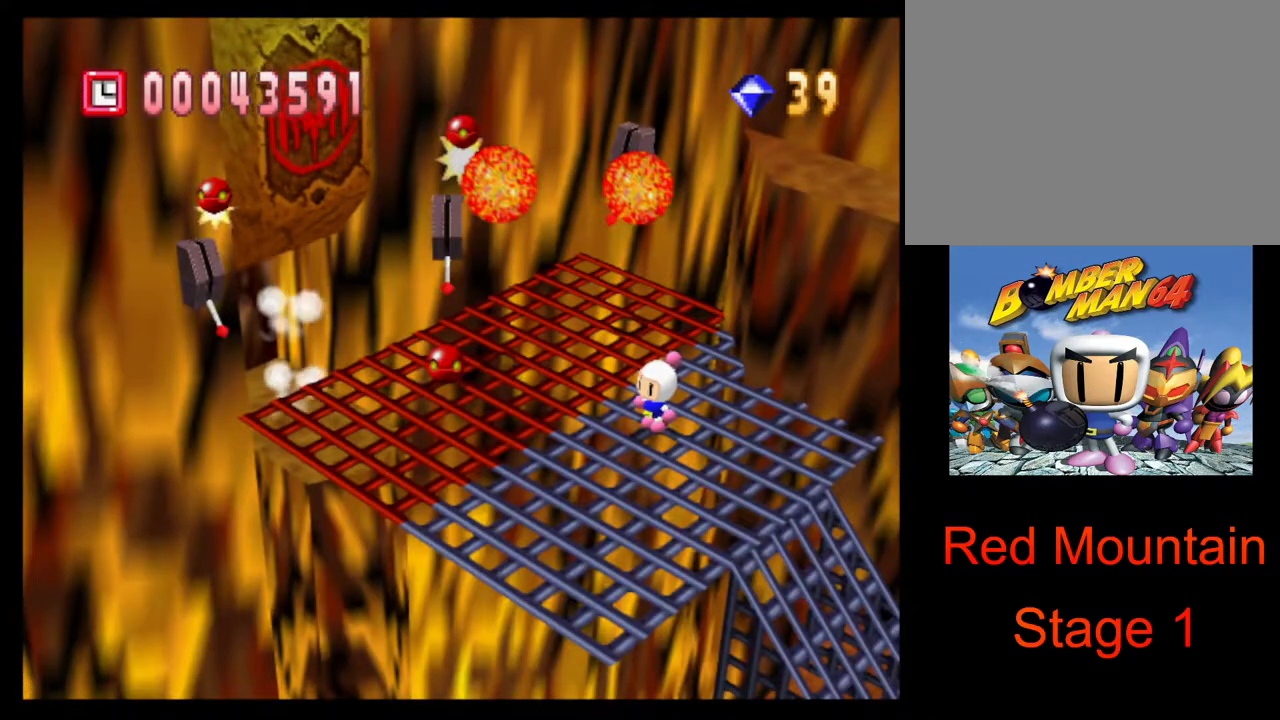
{"buttons": [], "left_stick": "center", "right_stick": "center", "events": []}
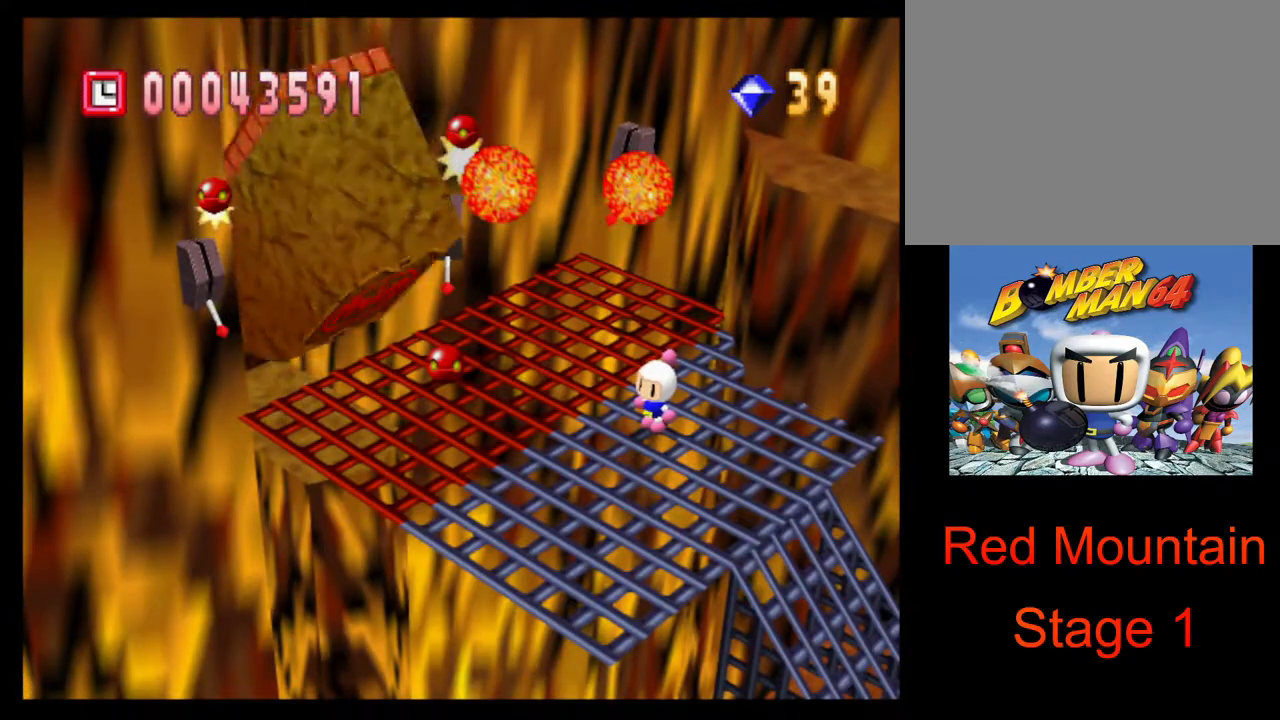
{"buttons": [], "left_stick": "center", "right_stick": "center", "events": []}
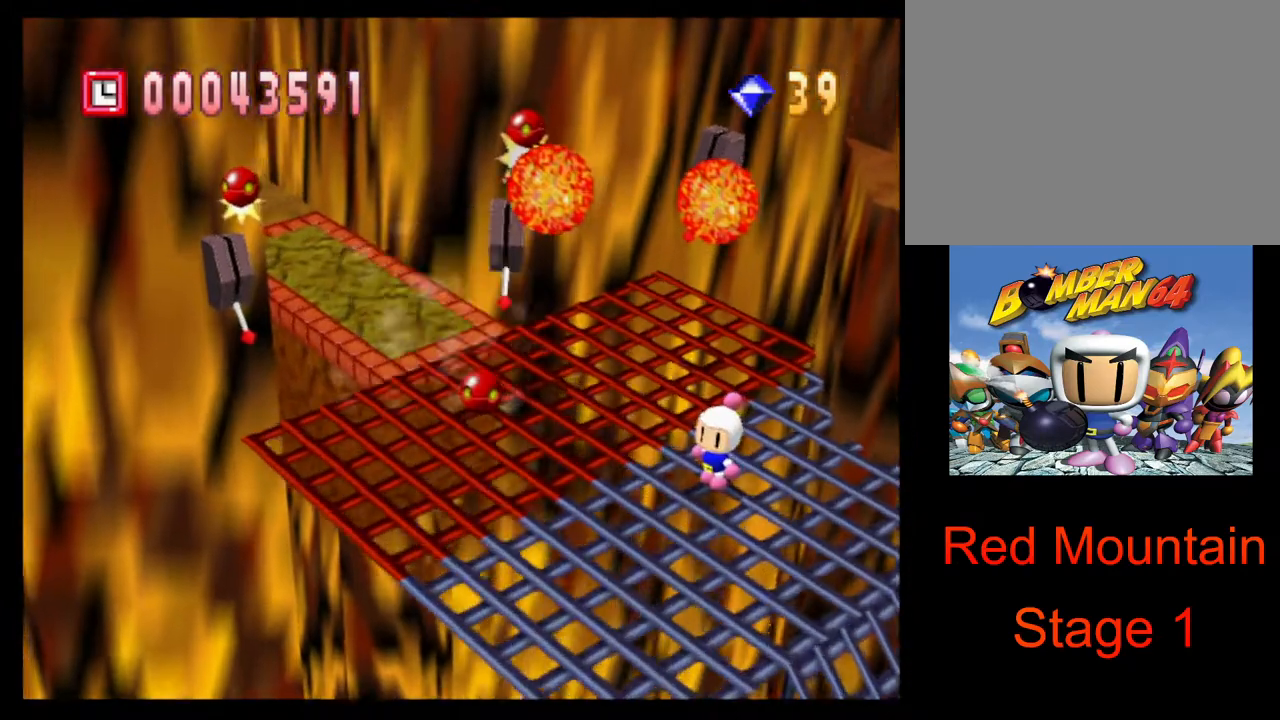
{"buttons": [], "left_stick": "center", "right_stick": "center", "events": []}
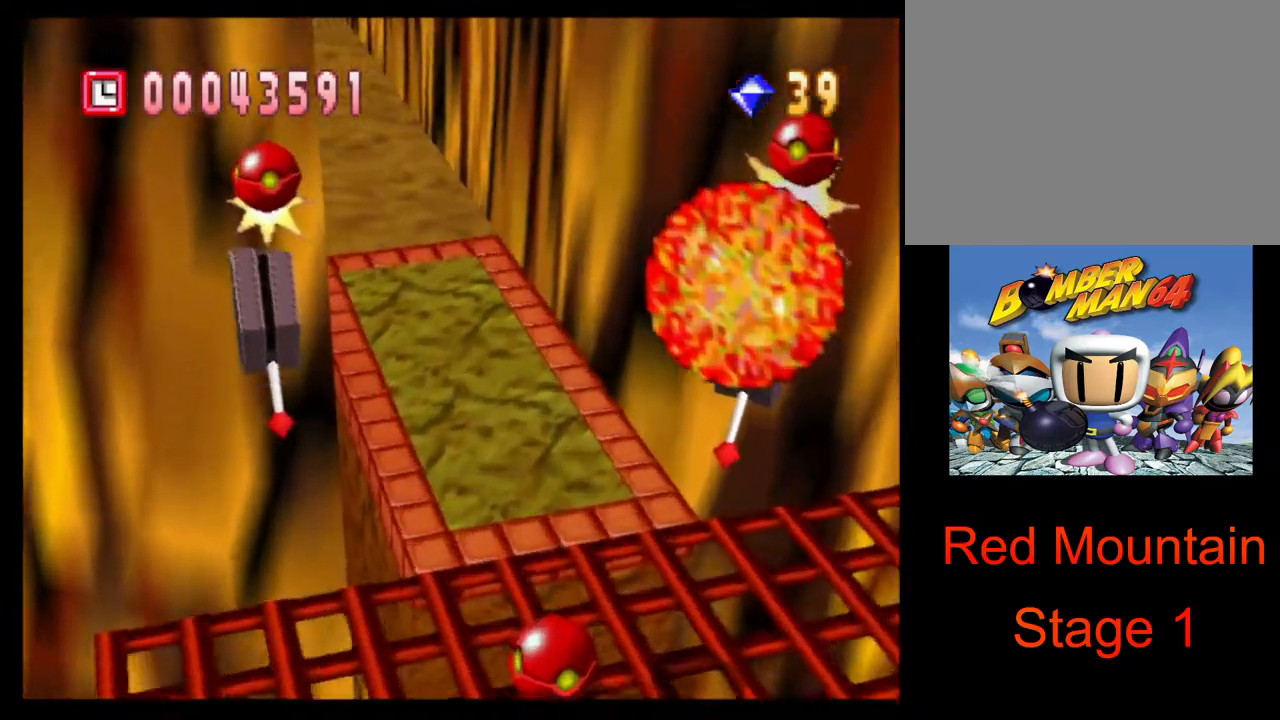
{"buttons": [], "left_stick": "center", "right_stick": "center", "events": []}
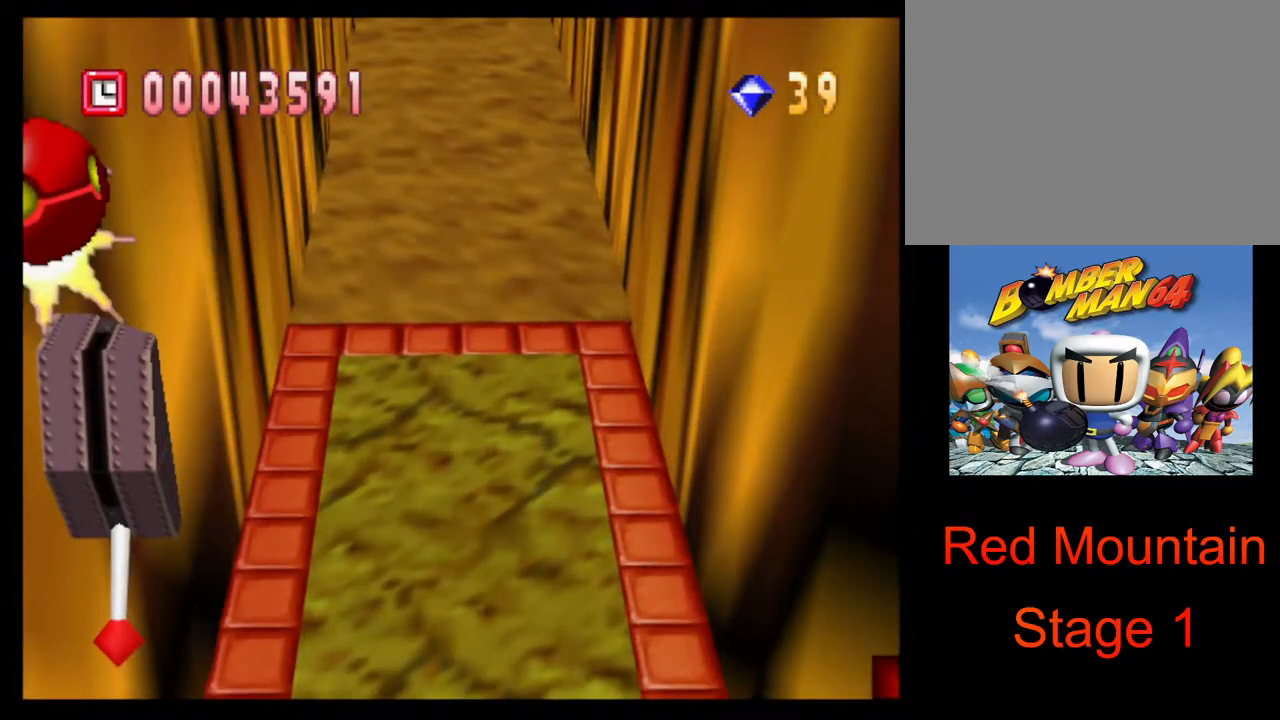
{"buttons": [], "left_stick": "center", "right_stick": "center", "events": []}
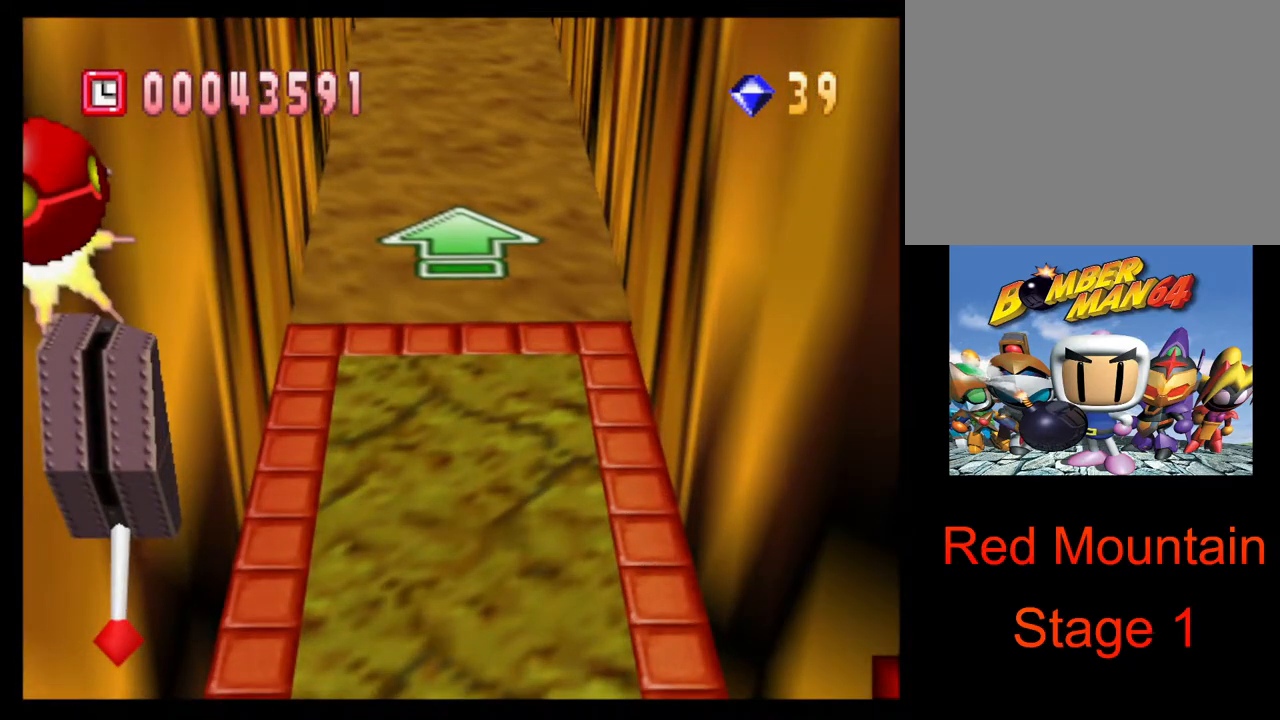
{"buttons": [], "left_stick": "down", "right_stick": "center", "events": [[83, "left_stick", "down"]]}
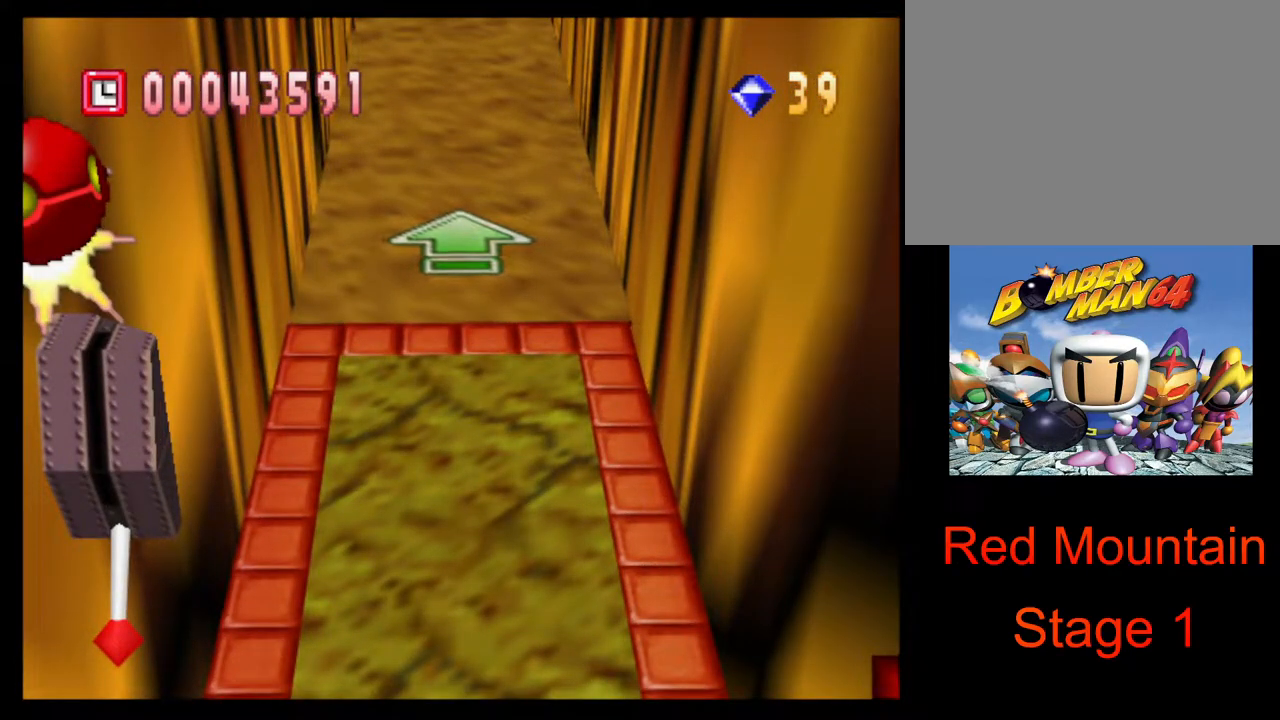
{"buttons": [], "left_stick": "down", "right_stick": "center", "events": []}
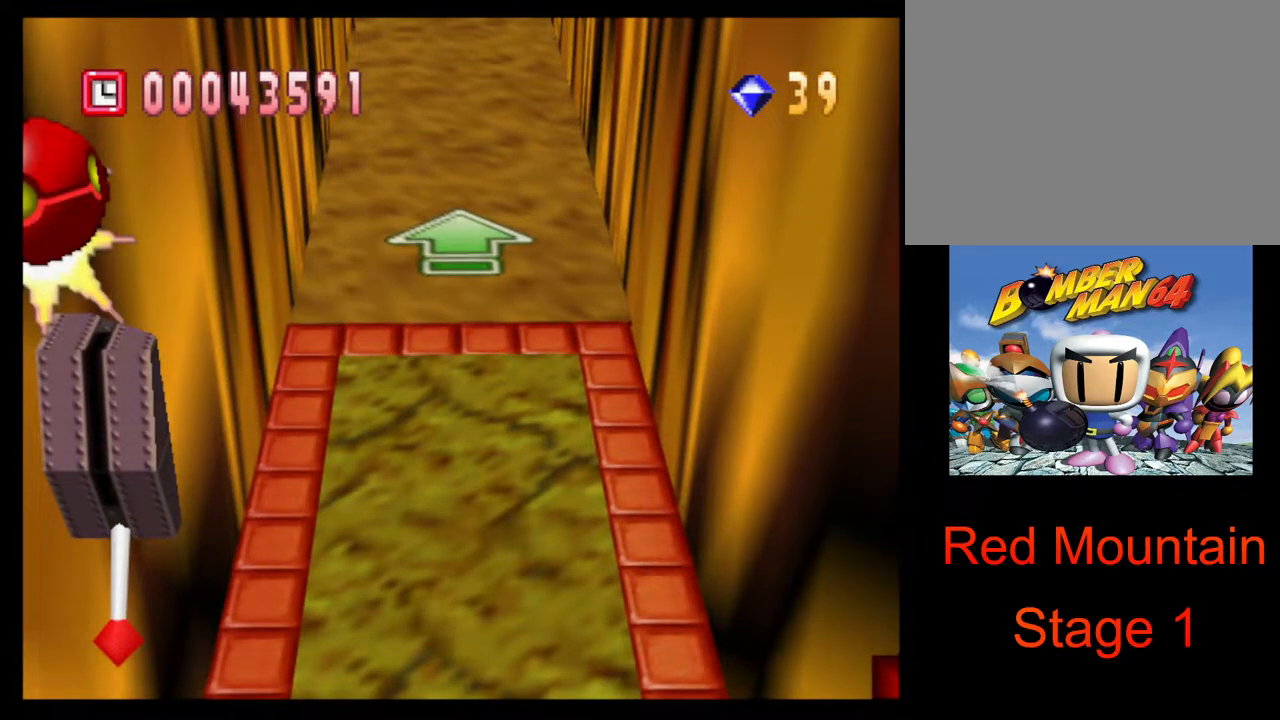
{"buttons": [], "left_stick": "down", "right_stick": "center", "events": []}
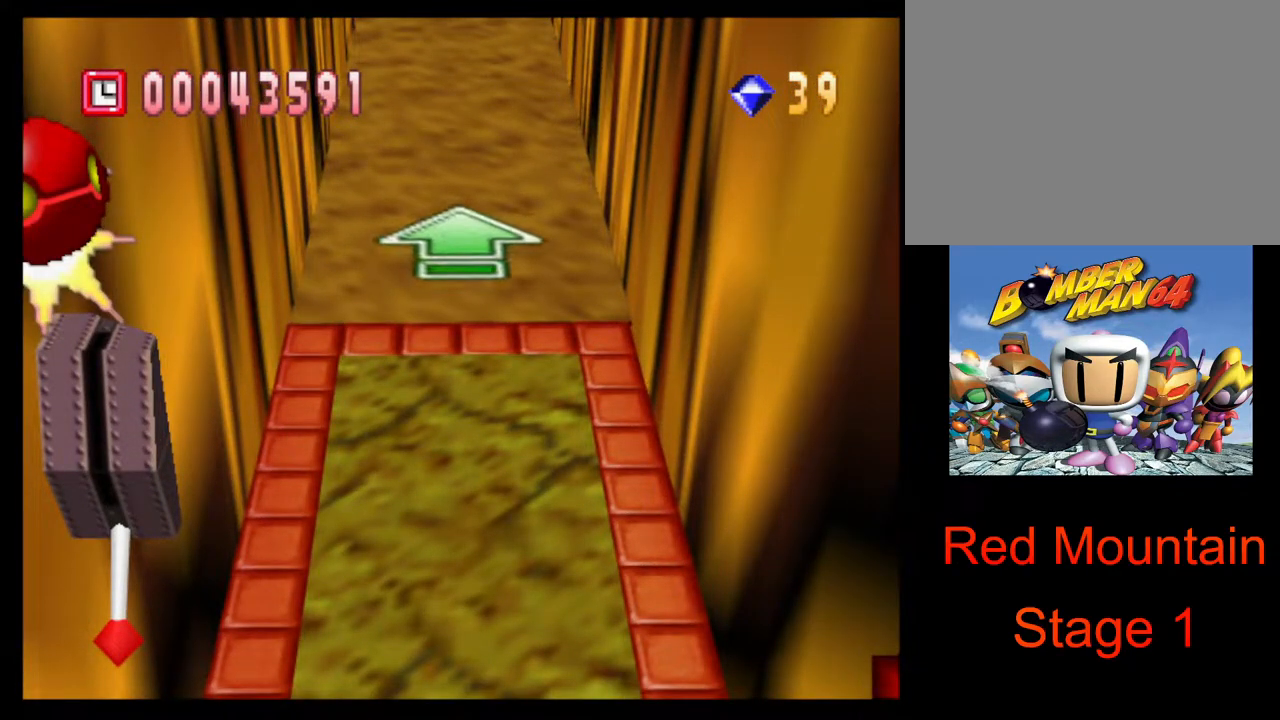
{"buttons": [], "left_stick": "center", "right_stick": "center", "events": [[17, "left_stick", "down-left"], [333, "left_stick", "down"], [450, "left_stick", "center"]]}
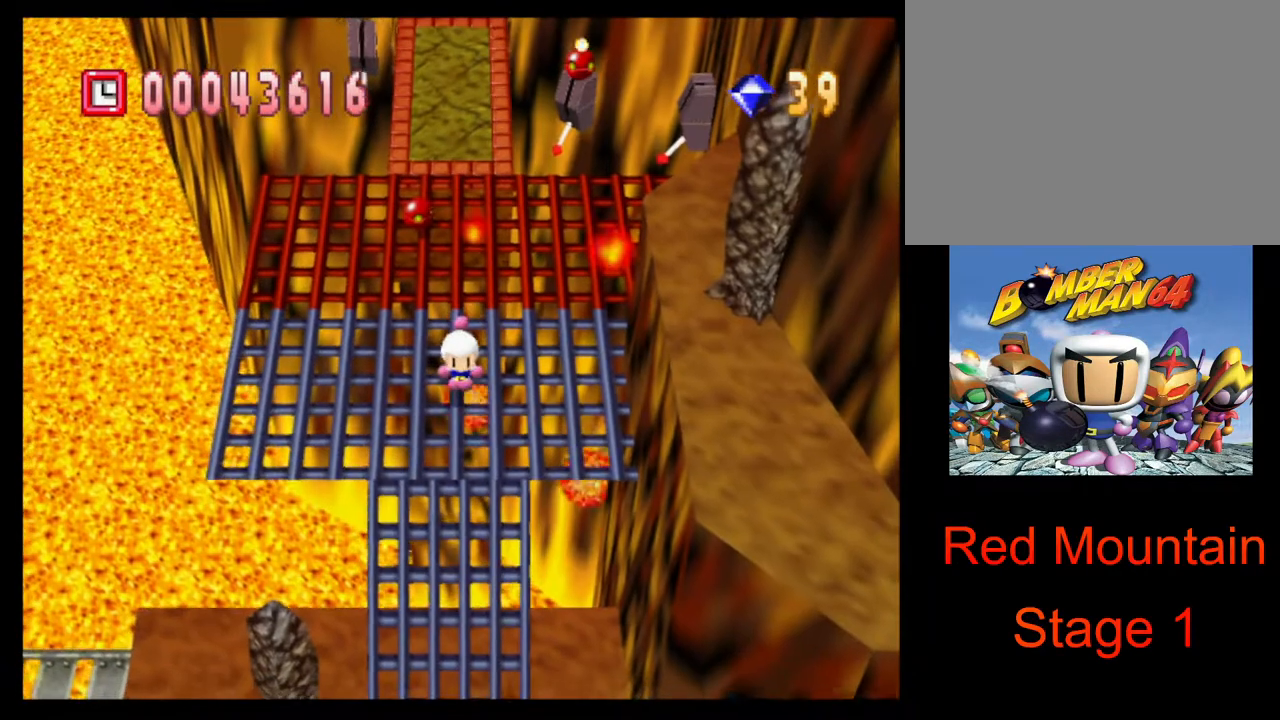
{"buttons": [], "left_stick": "center", "right_stick": "center", "events": [[83, "L1", "down"], [183, "L1", "up"], [250, "L1", "down"], [333, "L1", "up"], [400, "L1", "down"], [500, "L1", "up"]]}
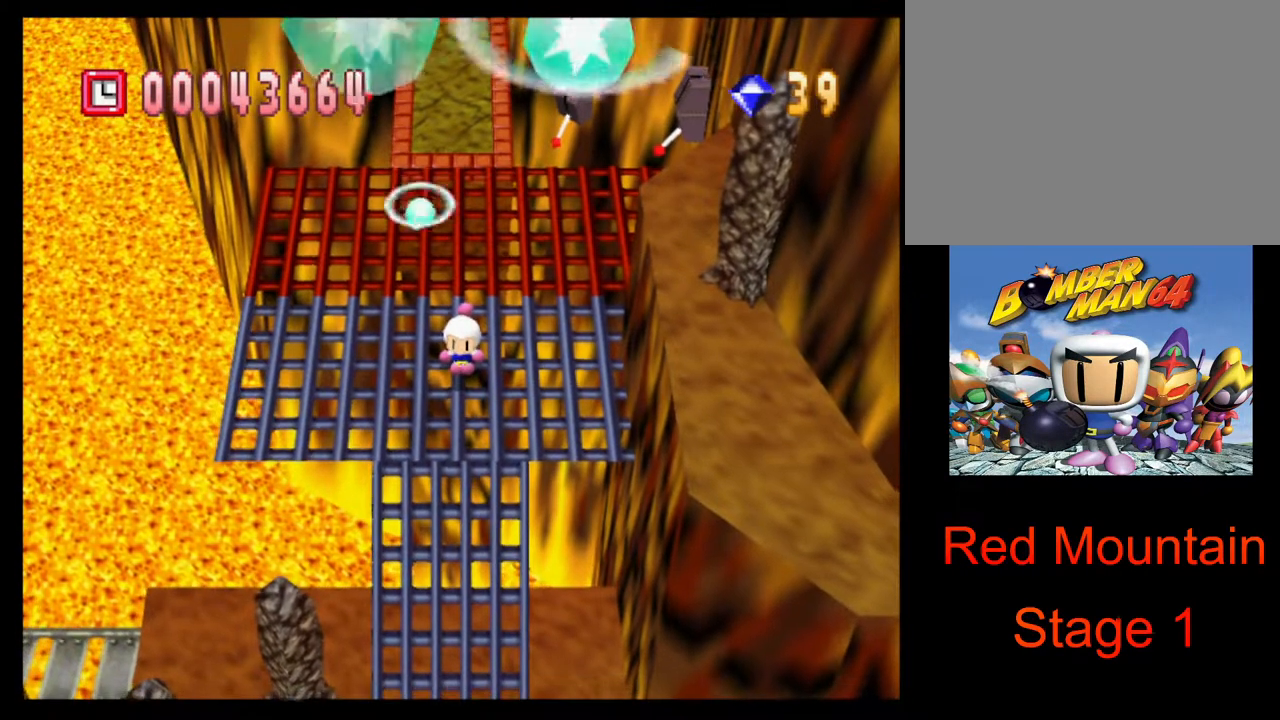
{"buttons": [], "left_stick": "up", "right_stick": "center", "events": [[150, "L1", "down"], [267, "L1", "up"], [383, "left_stick", "up"]]}
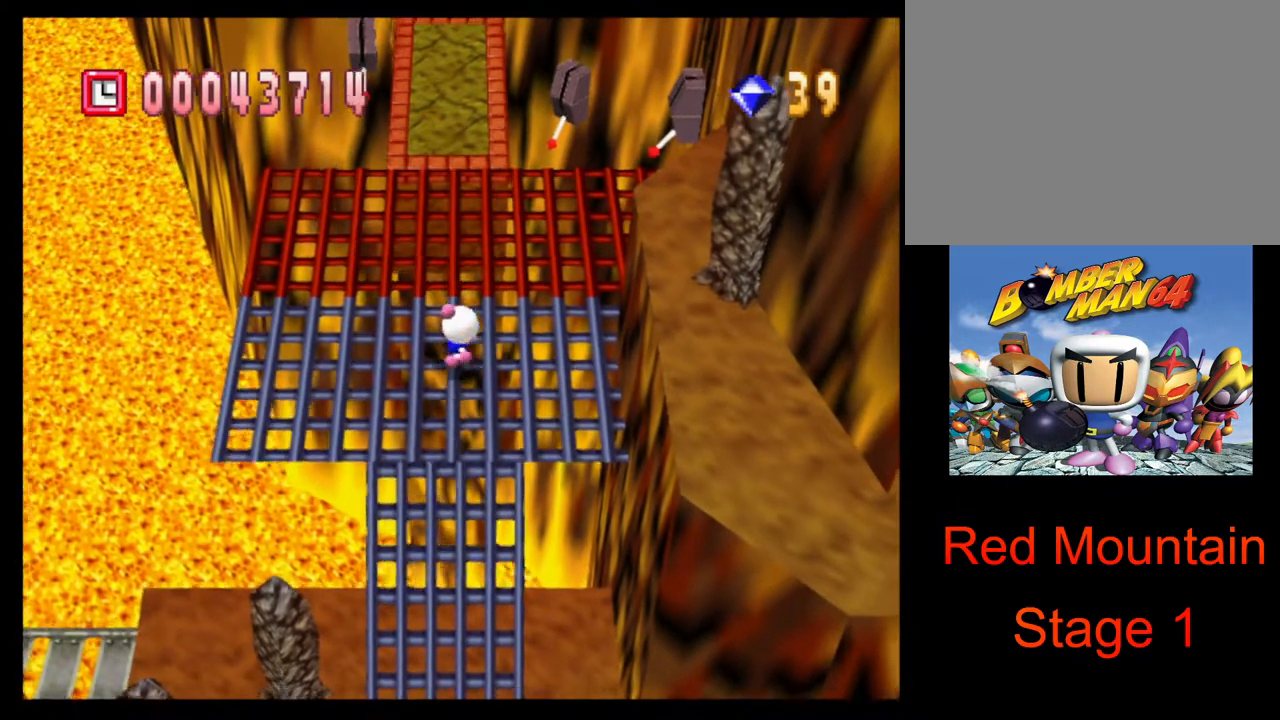
{"buttons": [], "left_stick": "up-right", "right_stick": "center", "events": [[300, "left_stick", "up-right"]]}
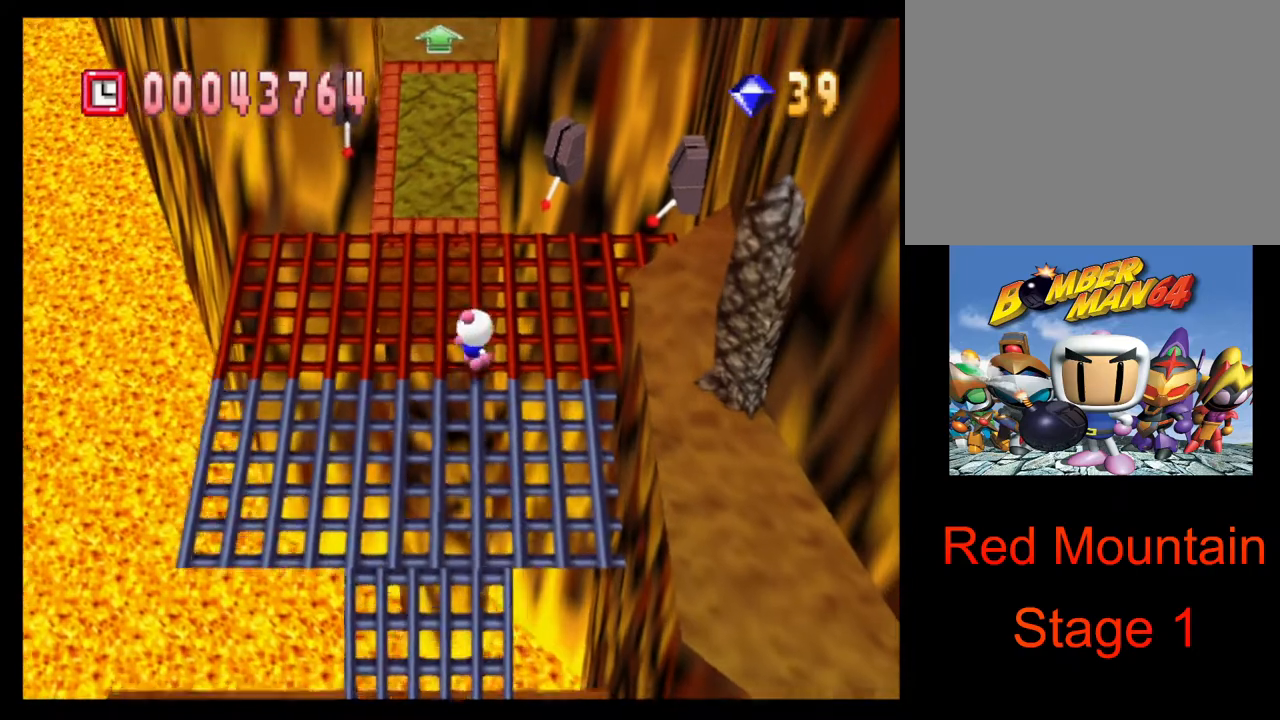
{"buttons": [], "left_stick": "up", "right_stick": "center", "events": [[217, "left_stick", "up"]]}
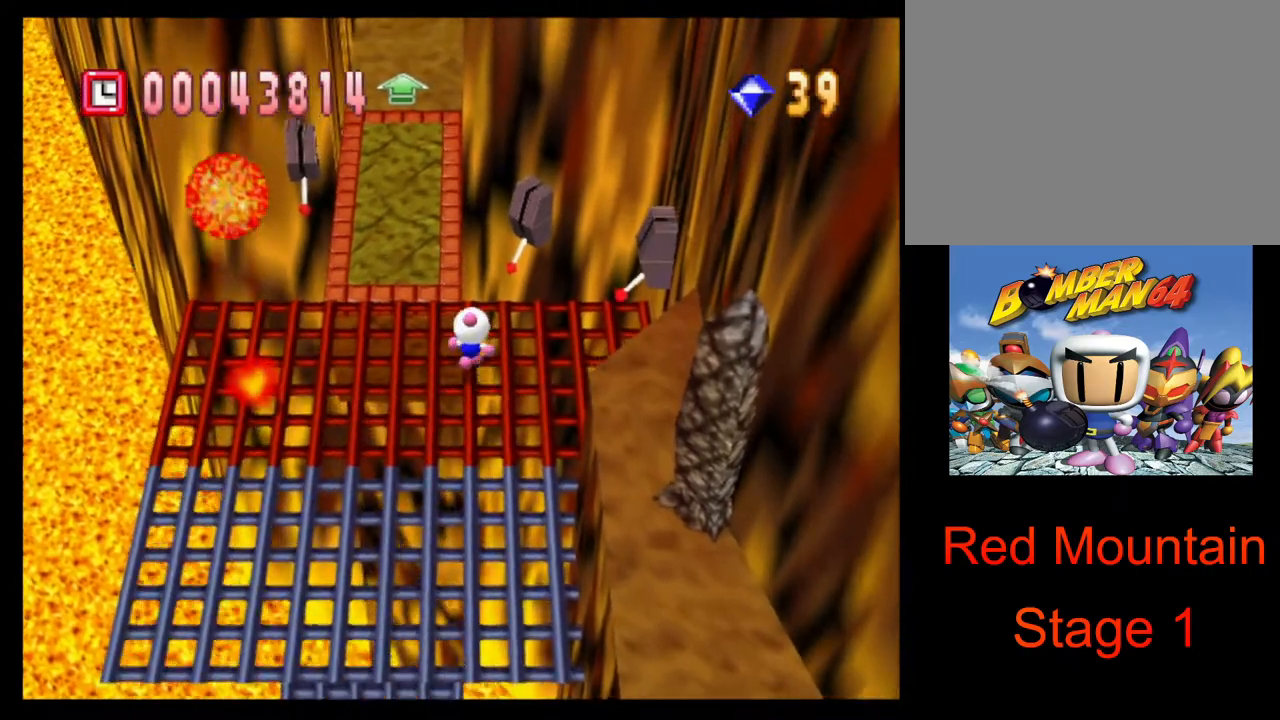
{"buttons": [], "left_stick": "up-left", "right_stick": "center", "events": [[217, "left_stick", "up-left"]]}
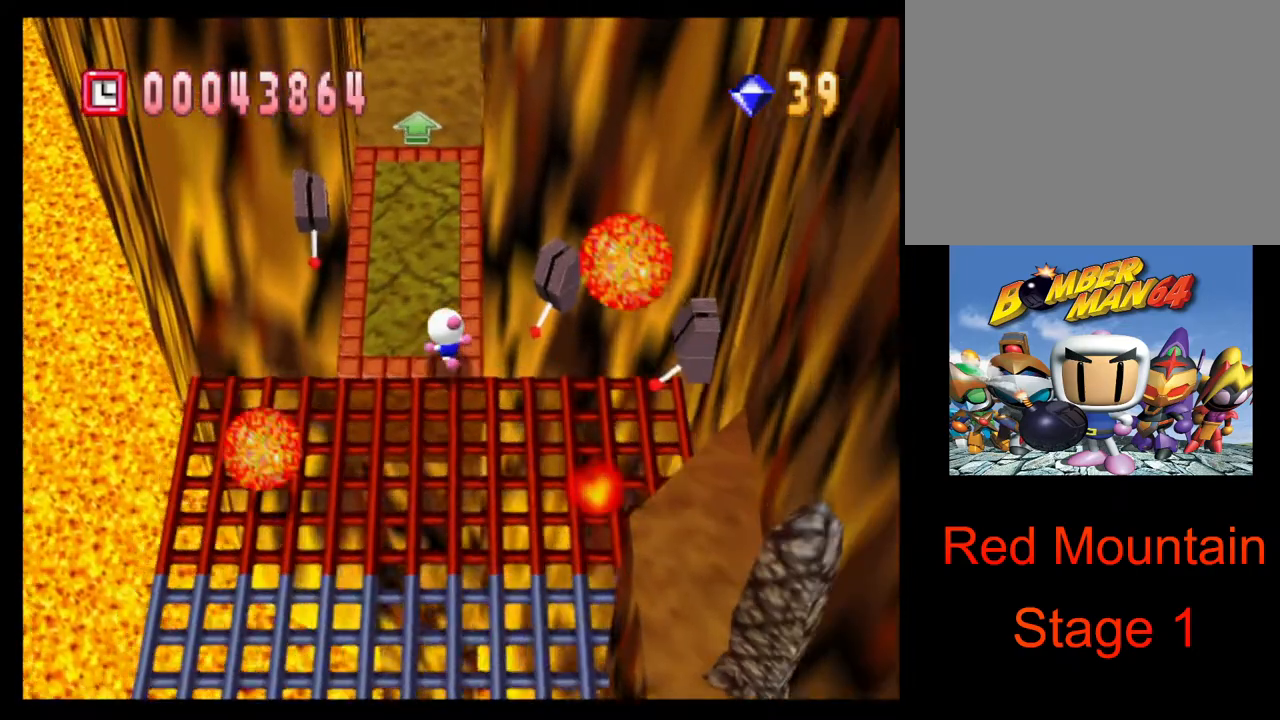
{"buttons": [], "left_stick": "up", "right_stick": "center", "events": [[133, "left_stick", "up"]]}
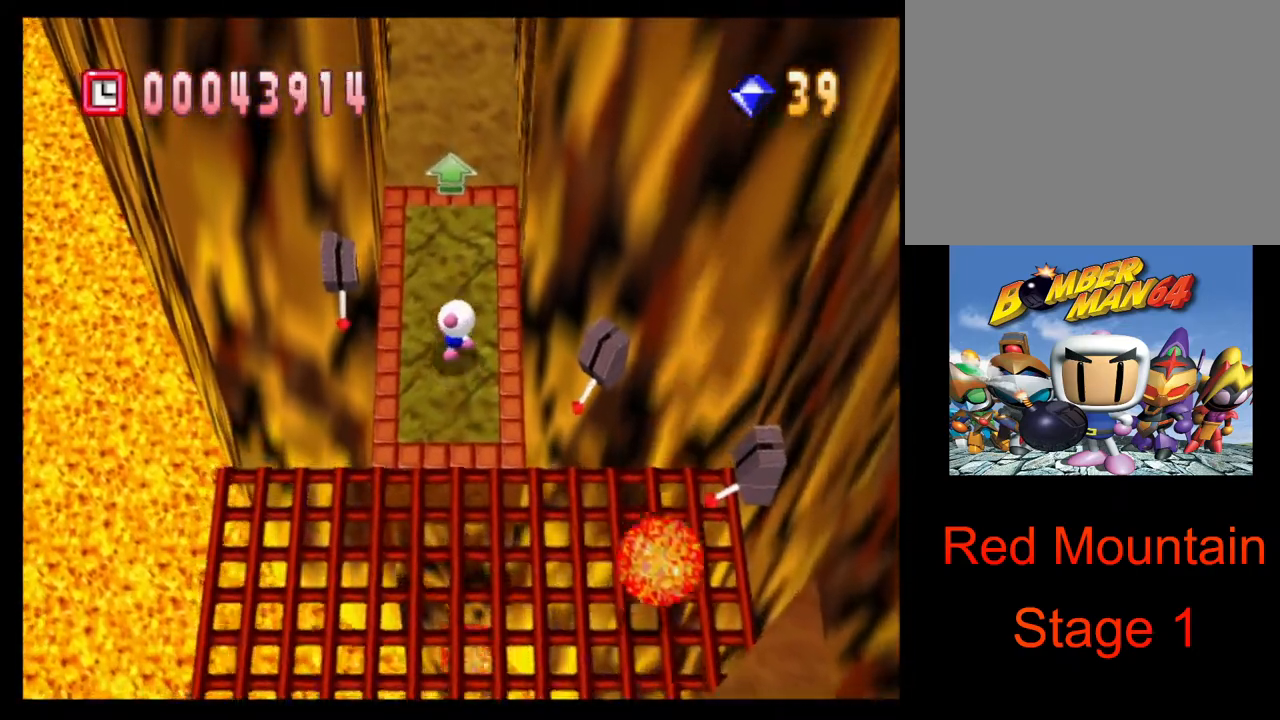
{"buttons": [], "left_stick": "up", "right_stick": "center", "events": []}
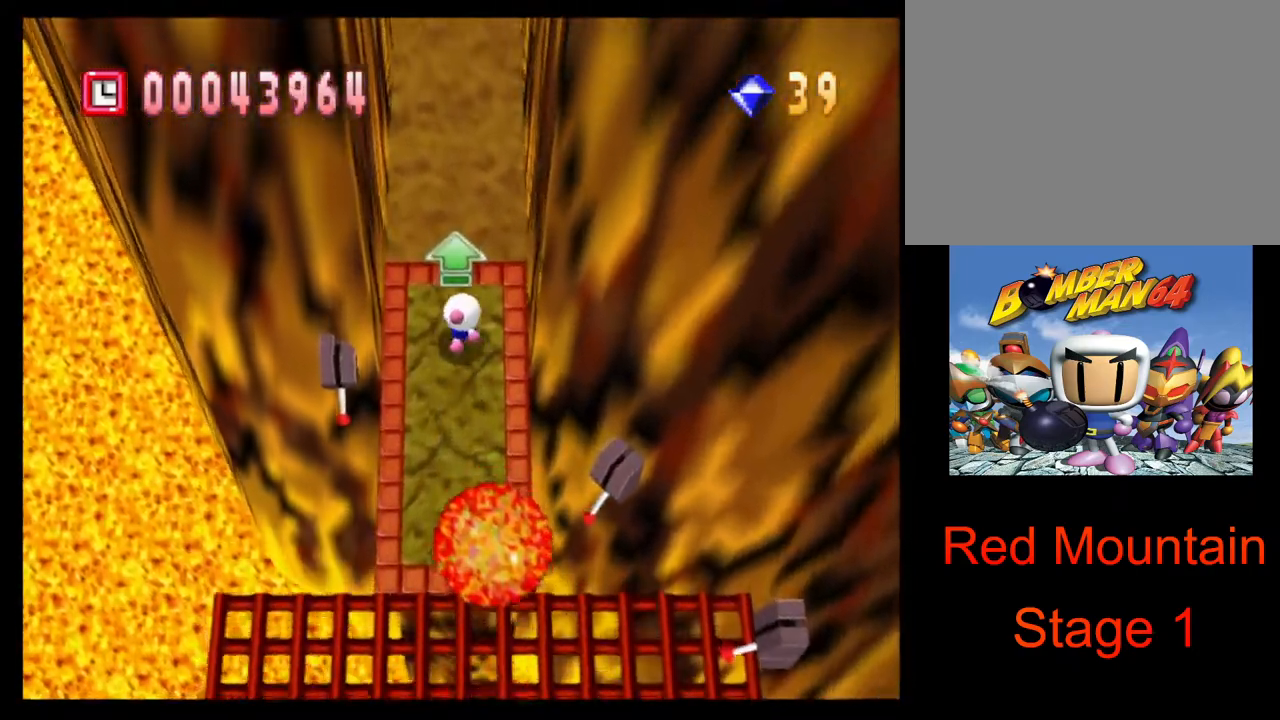
{"buttons": [], "left_stick": "up", "right_stick": "center", "events": []}
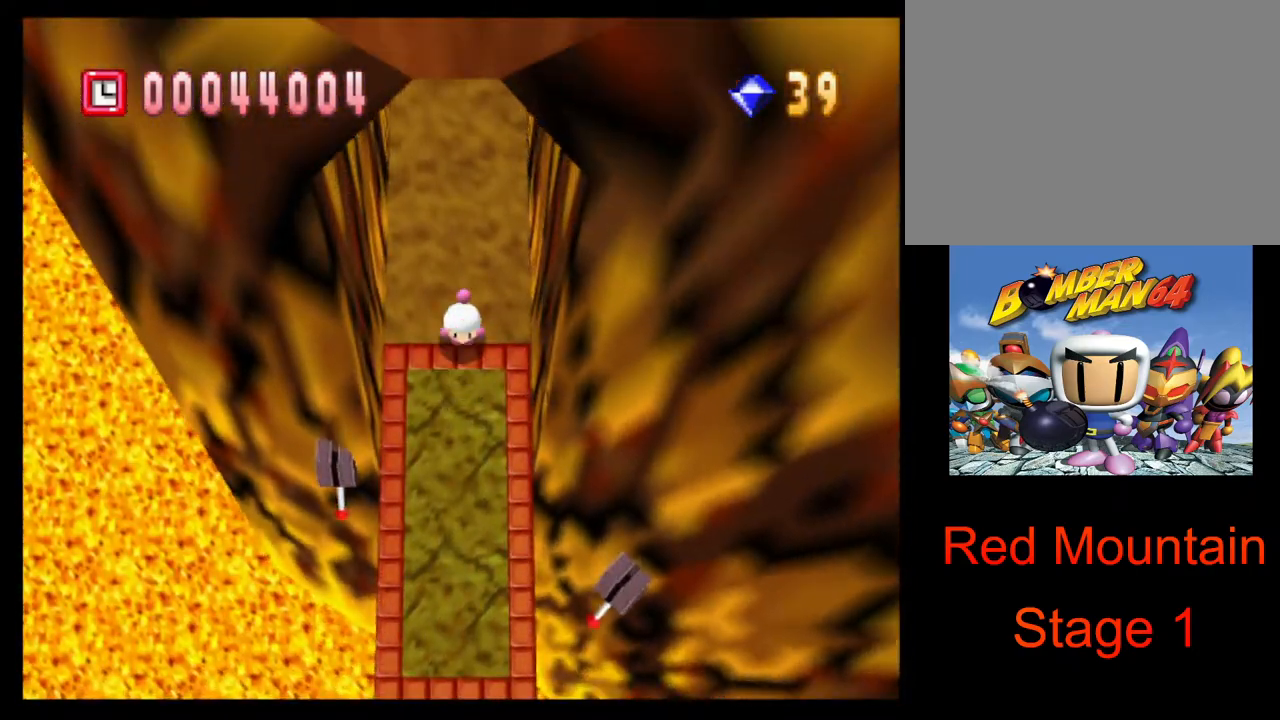
{"buttons": [], "left_stick": "center", "right_stick": "center", "events": [[133, "left_stick", "center"]]}